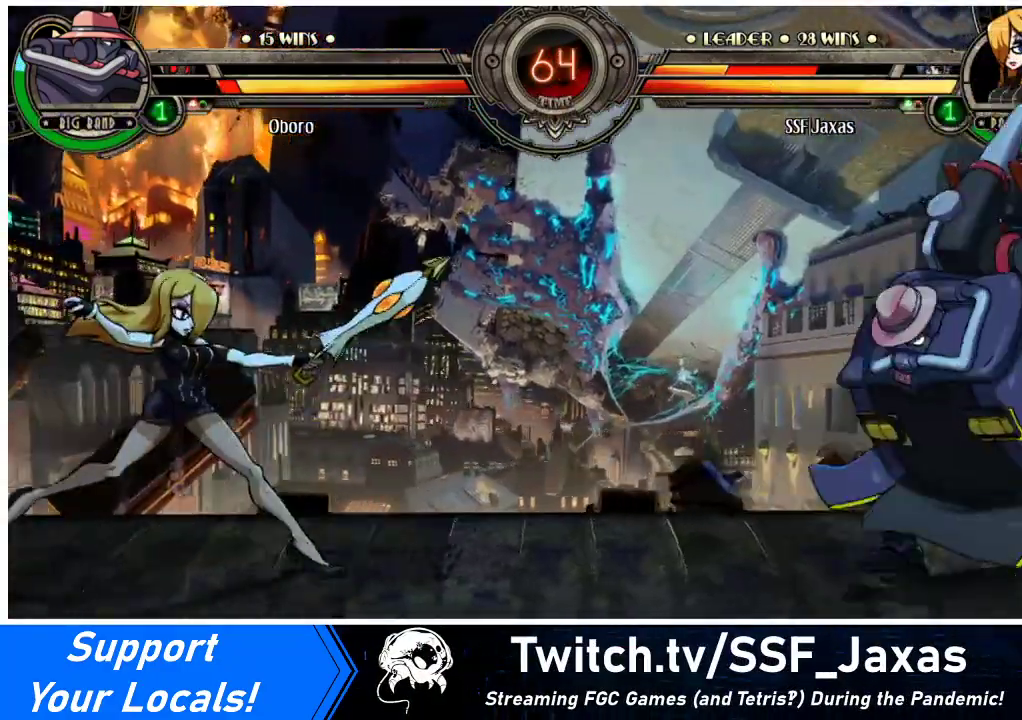
Gameplay with a controller (arcade stick); each line is a JSON object with the inputs held at the frame after it. "events" lists button and stick changes between this image and that frame as [ms after this image, input, new state], when the widget could be followed in between. Not read: L3 R3.
{"buttons": ["DPAD_DOWN", "DPAD_LEFT"], "events": [[300, "DPAD_LEFT", "down"], [300, "DPAD_RIGHT", "up"], [467, "DPAD_DOWN", "down"]]}
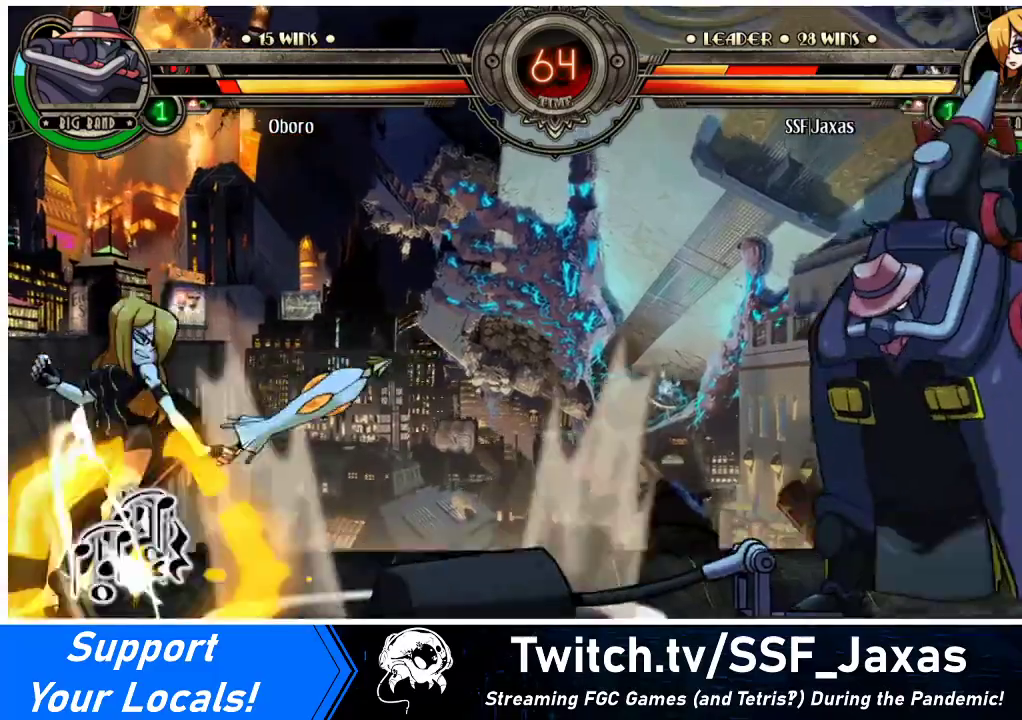
{"buttons": ["DPAD_LEFT"], "events": [[467, "DPAD_DOWN", "up"]]}
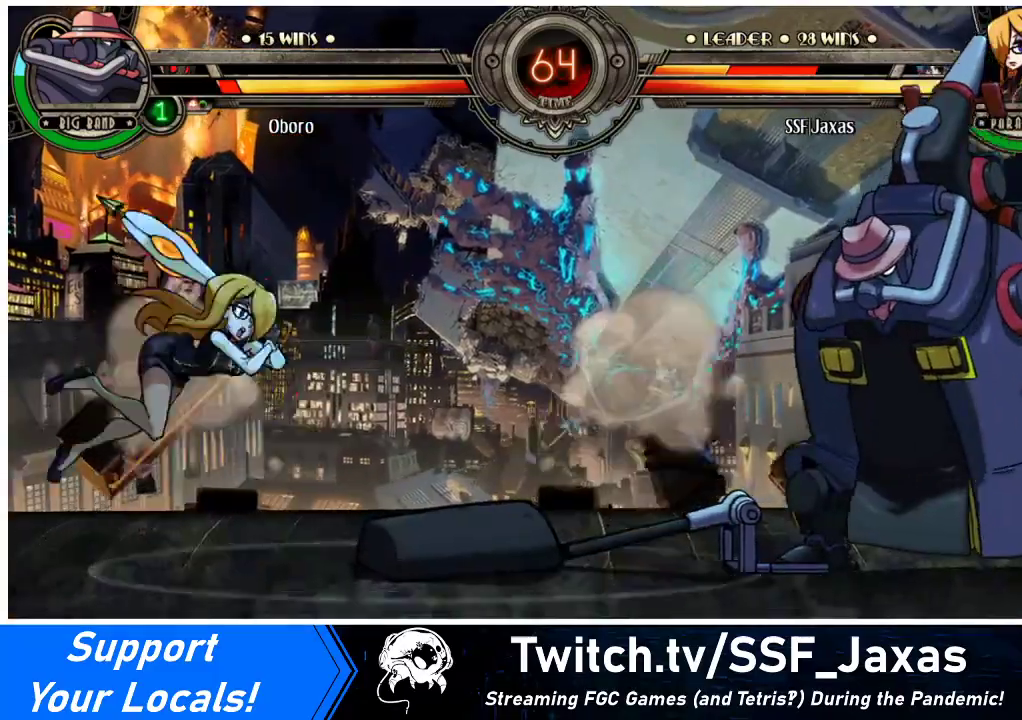
{"buttons": ["DPAD_LEFT"], "events": [[167, "SQUARE", "down"], [400, "SQUARE", "up"]]}
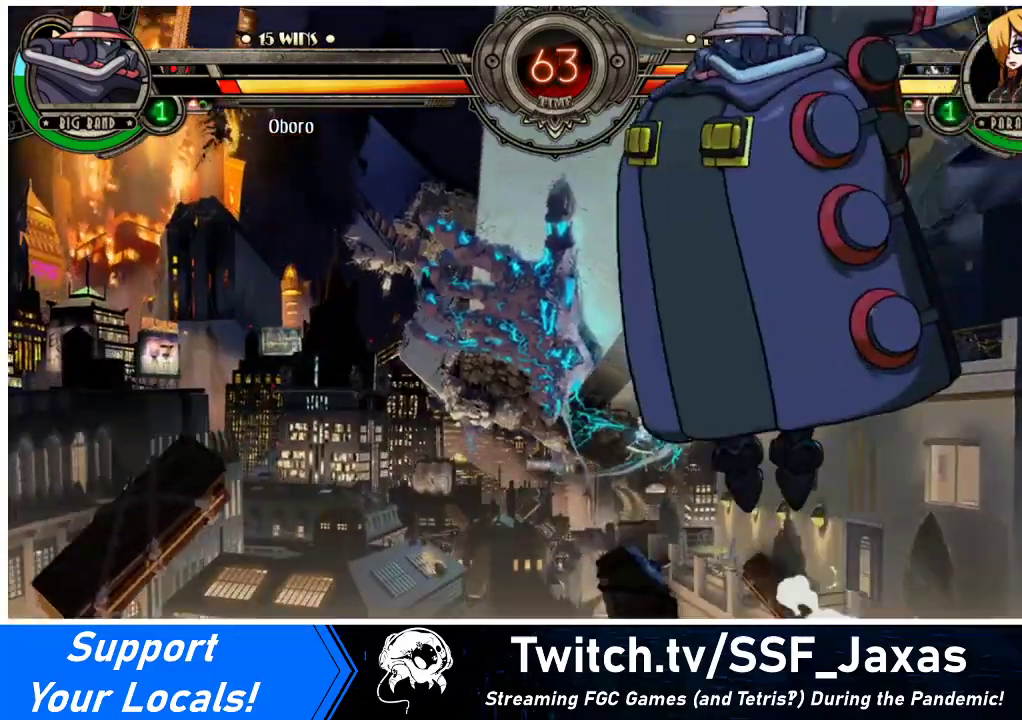
{"buttons": ["DPAD_LEFT"], "events": [[33, "SQUARE", "down"], [200, "SQUARE", "up"]]}
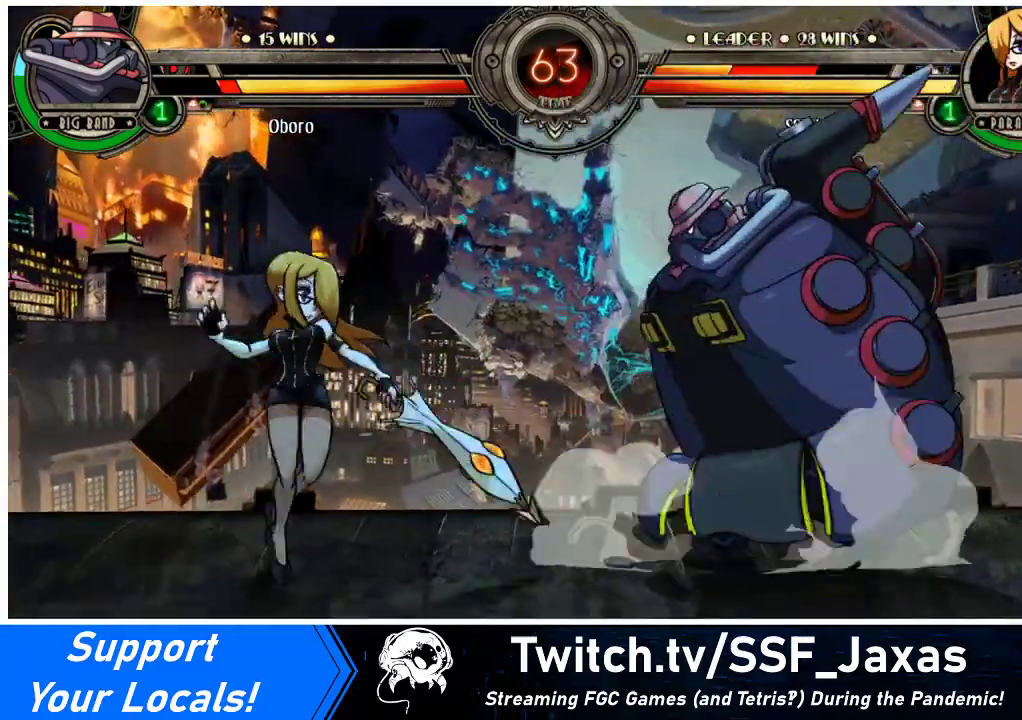
{"buttons": ["DPAD_DOWN", "DPAD_LEFT"], "events": [[67, "DPAD_LEFT", "up"], [133, "DPAD_LEFT", "down"], [200, "DPAD_DOWN", "down"]]}
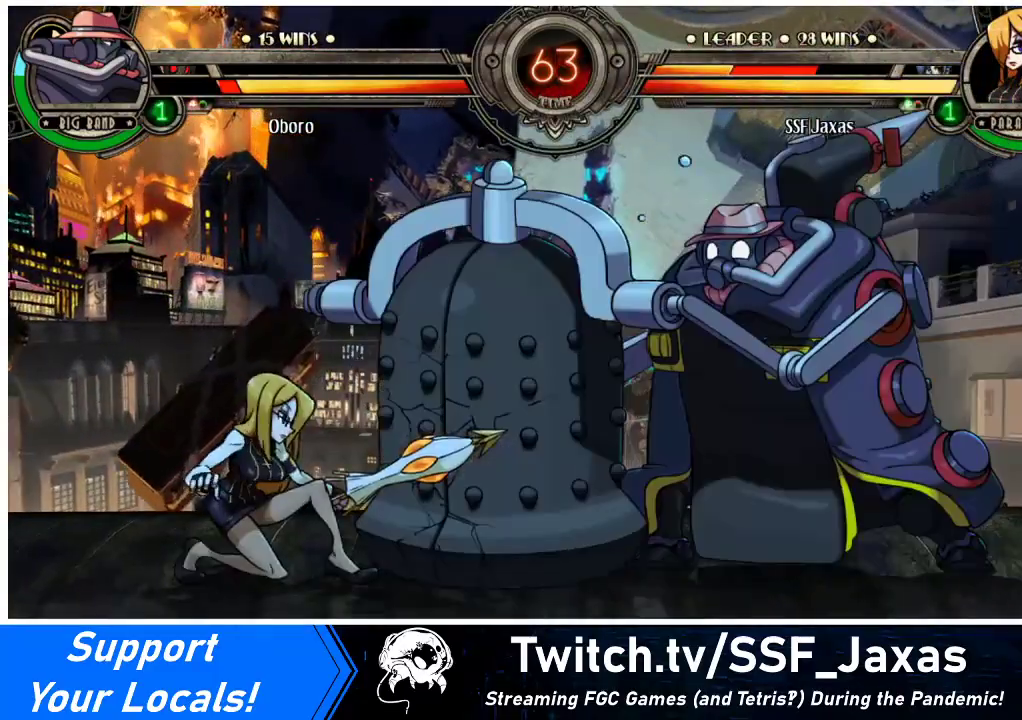
{"buttons": ["DPAD_RIGHT"], "events": [[133, "DPAD_DOWN", "up"], [333, "DPAD_LEFT", "up"], [367, "DPAD_RIGHT", "down"]]}
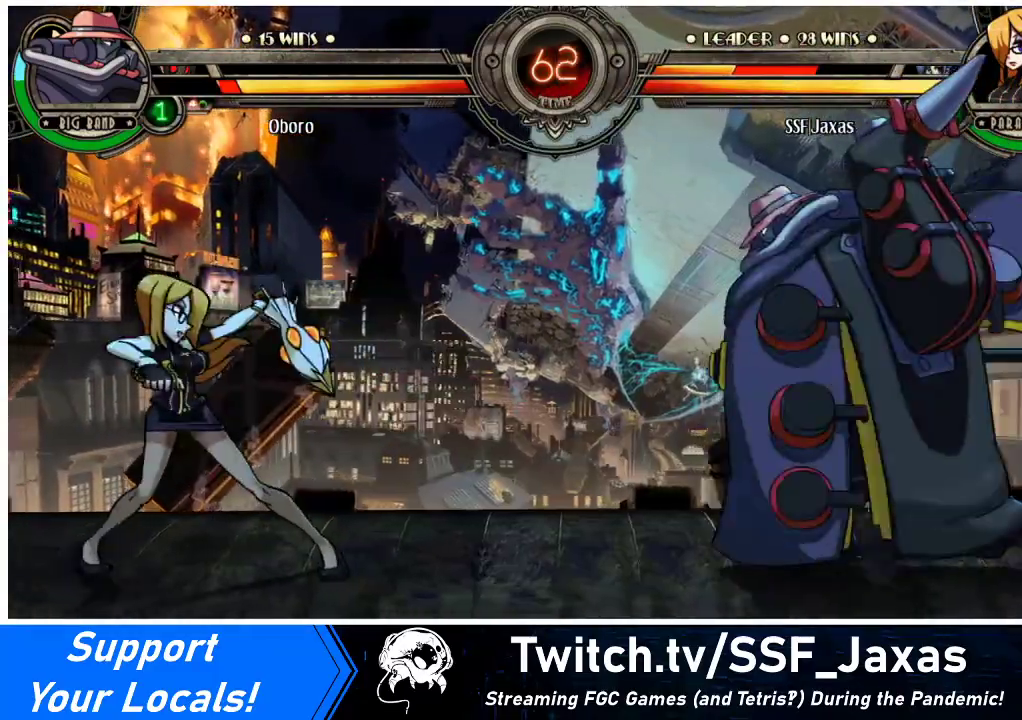
{"buttons": [], "events": [[67, "DPAD_LEFT", "down"], [67, "DPAD_RIGHT", "up"], [467, "DPAD_LEFT", "up"]]}
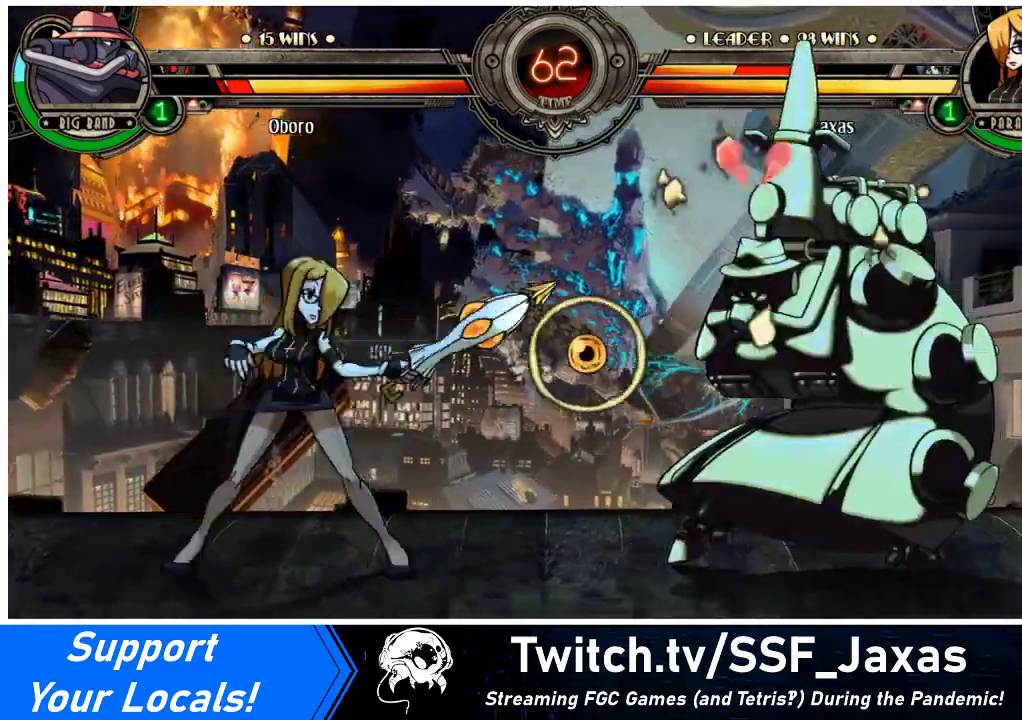
{"buttons": ["CROSS", "SQUARE", "DPAD_RIGHT"], "events": [[33, "DPAD_RIGHT", "down"], [100, "DPAD_RIGHT", "up"], [167, "DPAD_RIGHT", "down"], [300, "DPAD_UP", "down"], [400, "DPAD_UP", "up"], [467, "CROSS", "down"], [467, "SQUARE", "down"]]}
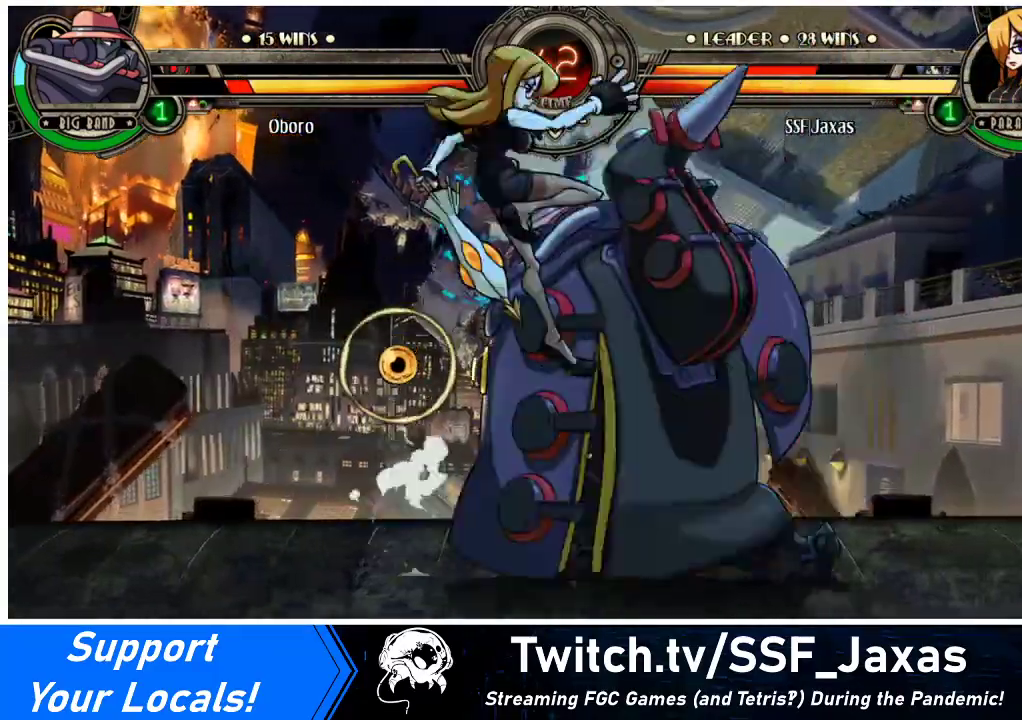
{"buttons": ["DPAD_DOWN"], "events": [[100, "SQUARE", "up"], [133, "CROSS", "up"], [300, "DPAD_DOWN", "down"], [367, "DPAD_RIGHT", "up"]]}
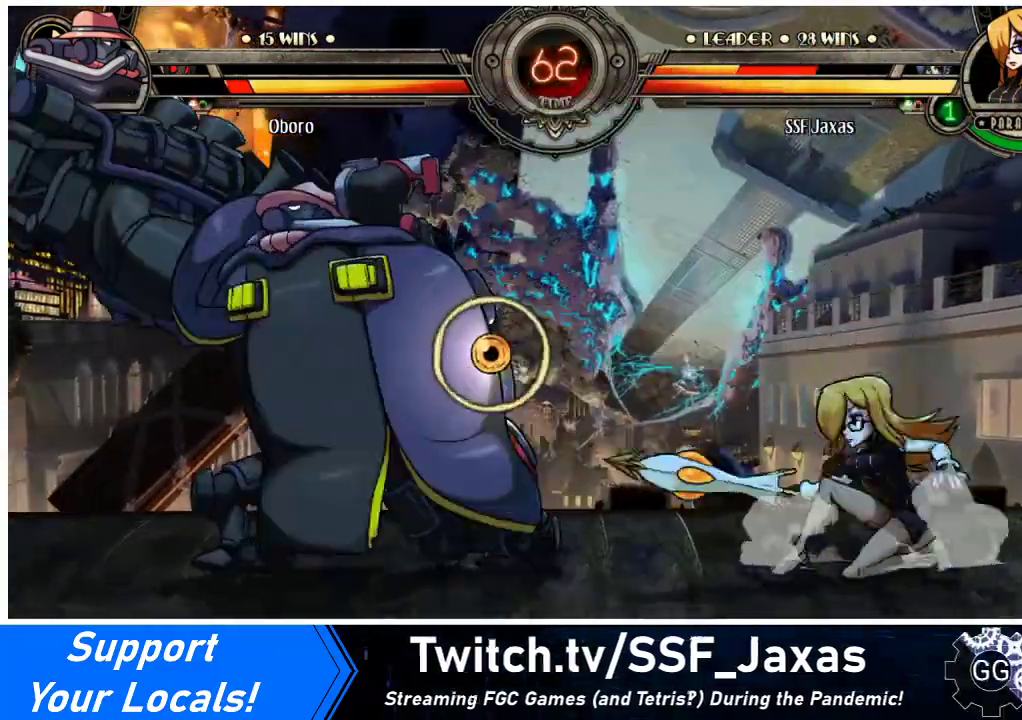
{"buttons": [], "events": [[100, "DPAD_DOWN", "up"], [100, "DPAD_LEFT", "down"], [200, "R2", "down"], [233, "DPAD_LEFT", "up"], [433, "R2", "up"]]}
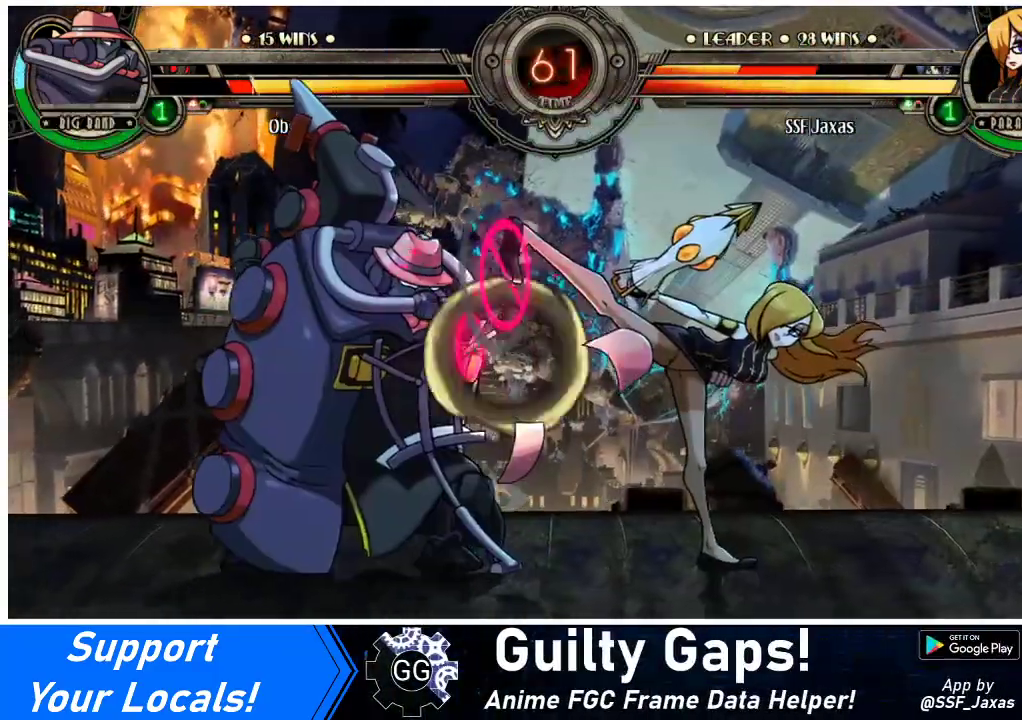
{"buttons": ["DPAD_DOWN", "DPAD_RIGHT"], "events": [[233, "R2", "down"], [333, "R2", "up"], [367, "DPAD_RIGHT", "down"], [400, "DPAD_DOWN", "down"]]}
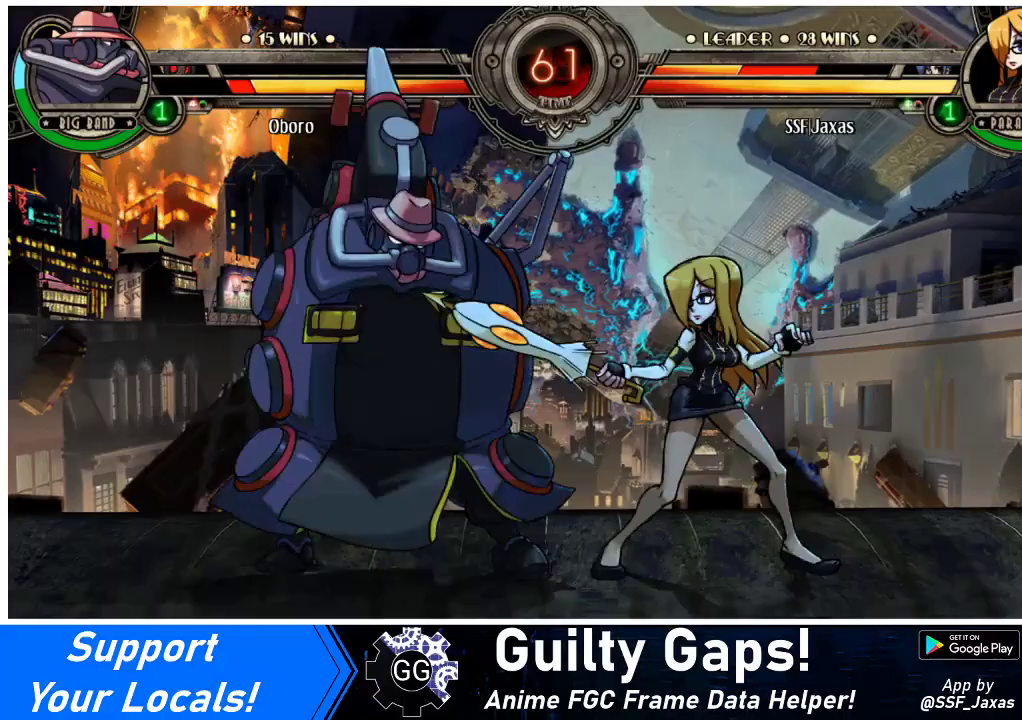
{"buttons": ["DPAD_DOWN", "DPAD_RIGHT"], "events": [[300, "CROSS", "down"], [433, "CROSS", "up"]]}
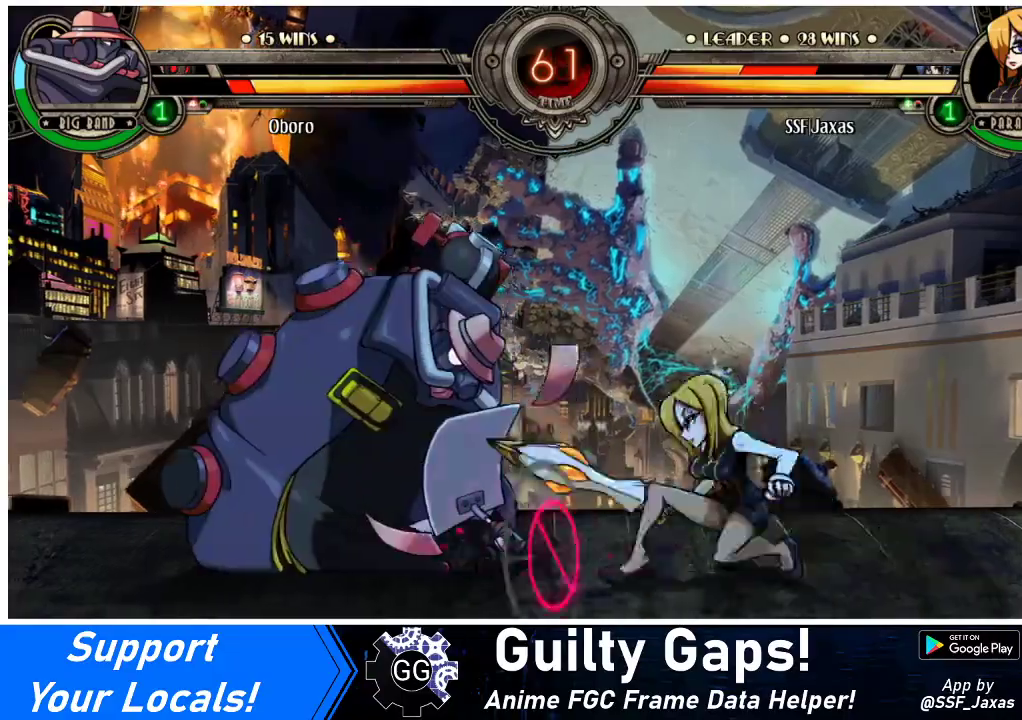
{"buttons": [], "events": [[33, "CIRCLE", "down"], [67, "DPAD_RIGHT", "up"], [100, "DPAD_DOWN", "up"], [133, "CIRCLE", "up"], [300, "L1", "down"], [300, "L2", "down"], [300, "R1", "down"], [333, "L2", "up"], [400, "L1", "up"], [400, "R1", "up"]]}
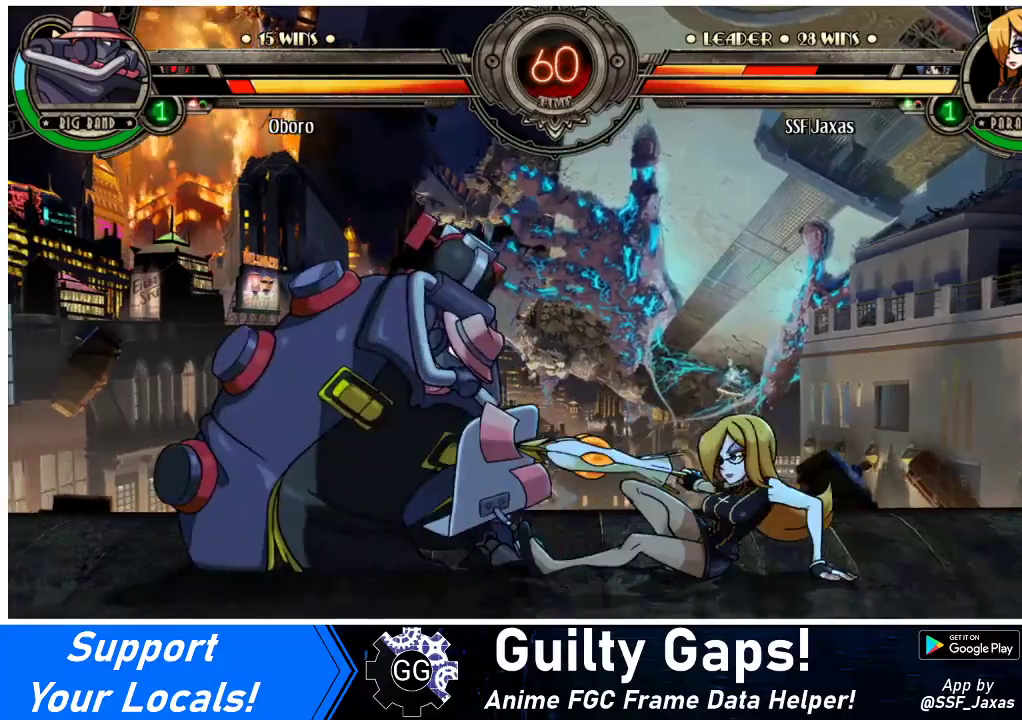
{"buttons": ["DPAD_DOWN", "DPAD_RIGHT"], "events": [[33, "DPAD_RIGHT", "down"], [67, "L2", "down"], [133, "L2", "up"], [267, "DPAD_DOWN", "down"]]}
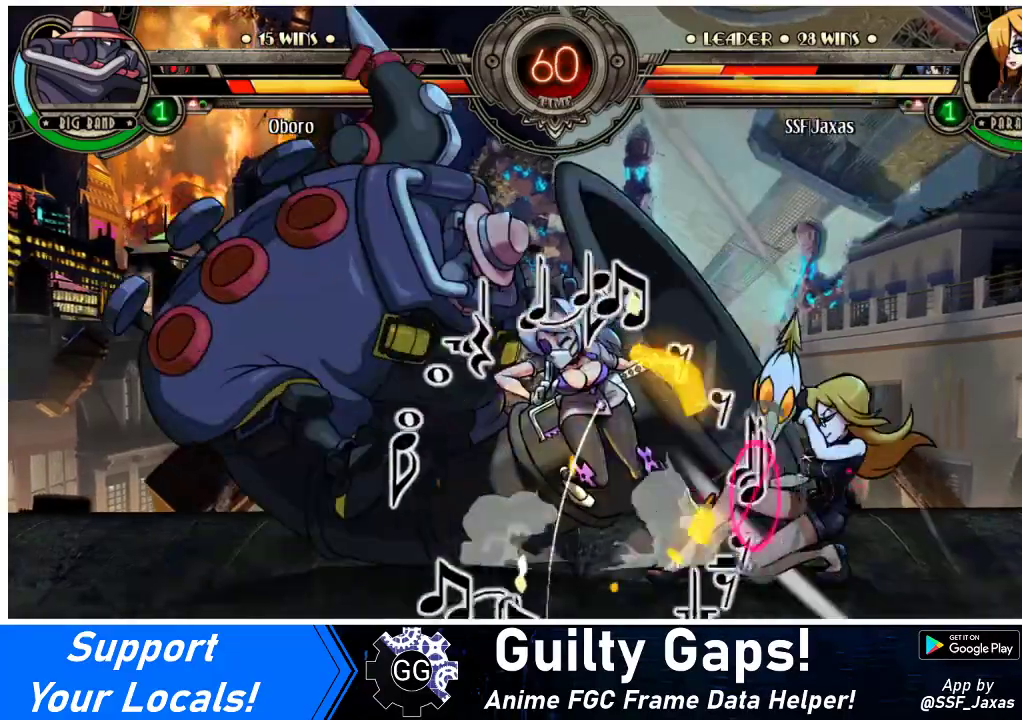
{"buttons": ["DPAD_RIGHT"], "events": [[500, "DPAD_DOWN", "up"]]}
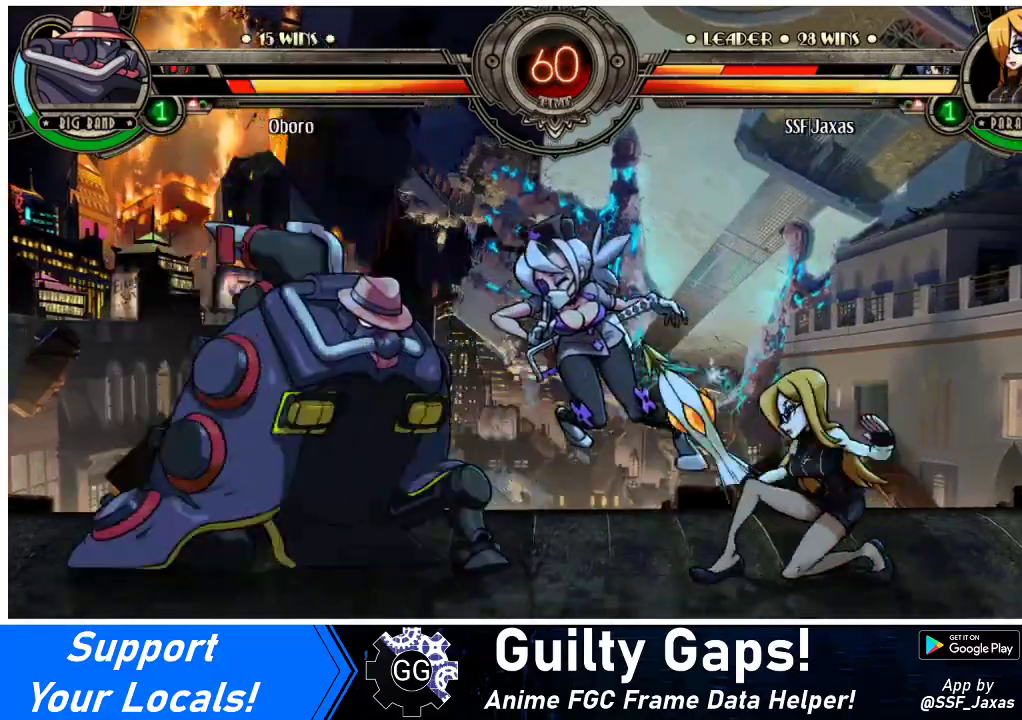
{"buttons": ["DPAD_DOWN"], "events": [[33, "DPAD_RIGHT", "up"], [67, "DPAD_LEFT", "down"], [133, "DPAD_LEFT", "up"], [200, "DPAD_LEFT", "down"], [333, "DPAD_DOWN", "down"], [367, "CROSS", "down"], [400, "DPAD_LEFT", "up"], [500, "CROSS", "up"]]}
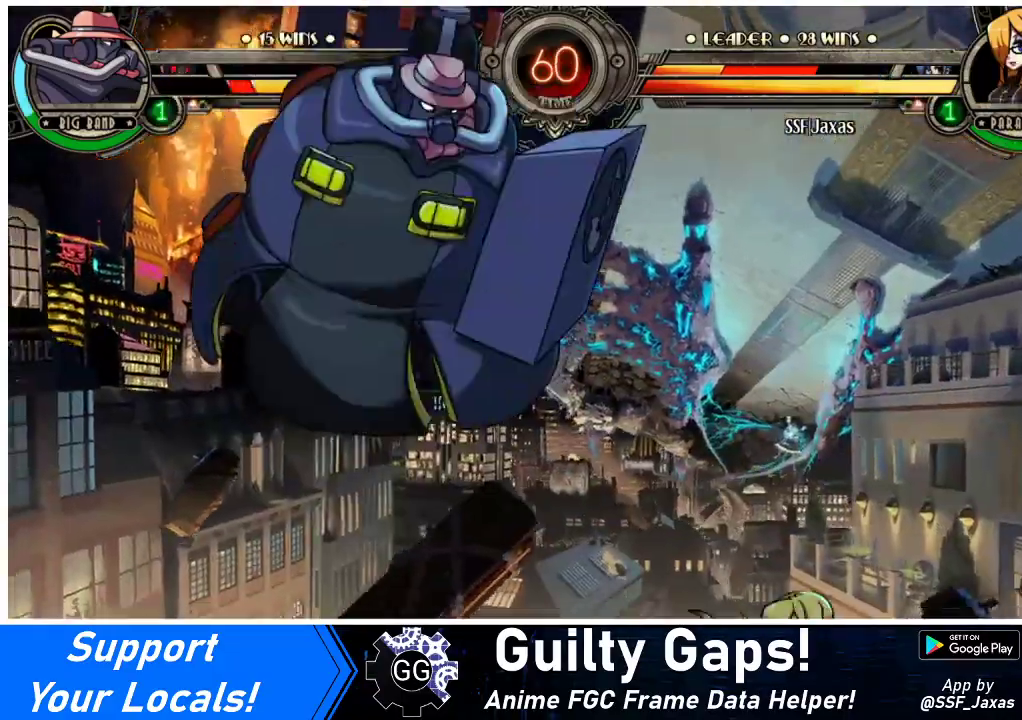
{"buttons": ["DPAD_RIGHT"], "events": [[33, "DPAD_DOWN", "up"], [133, "DPAD_RIGHT", "down"]]}
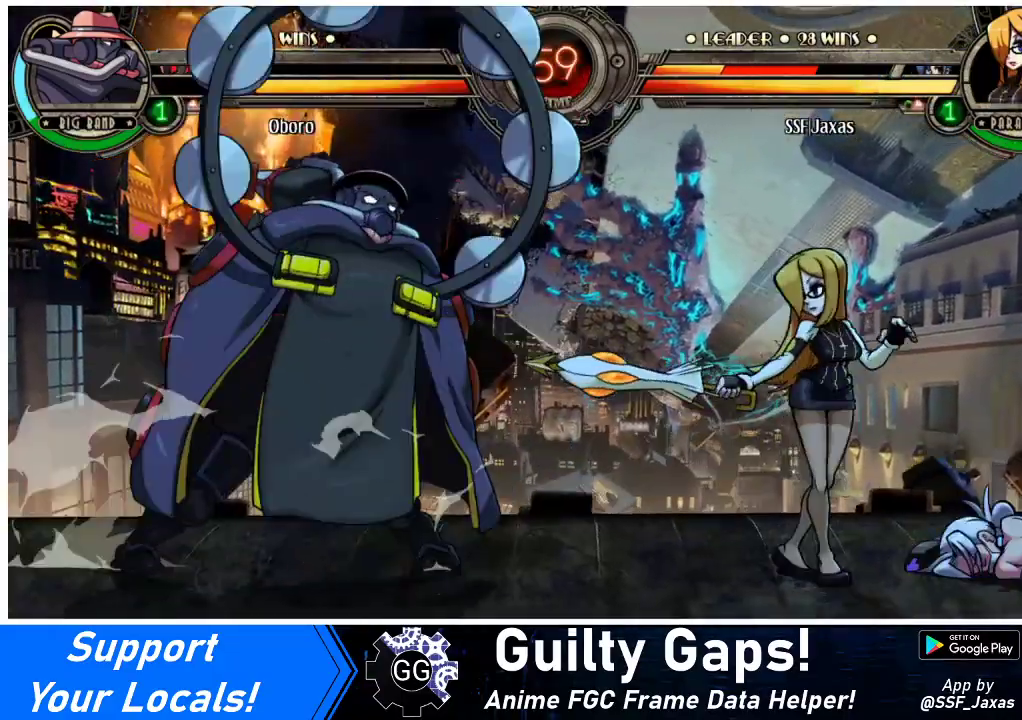
{"buttons": ["DPAD_RIGHT"], "events": []}
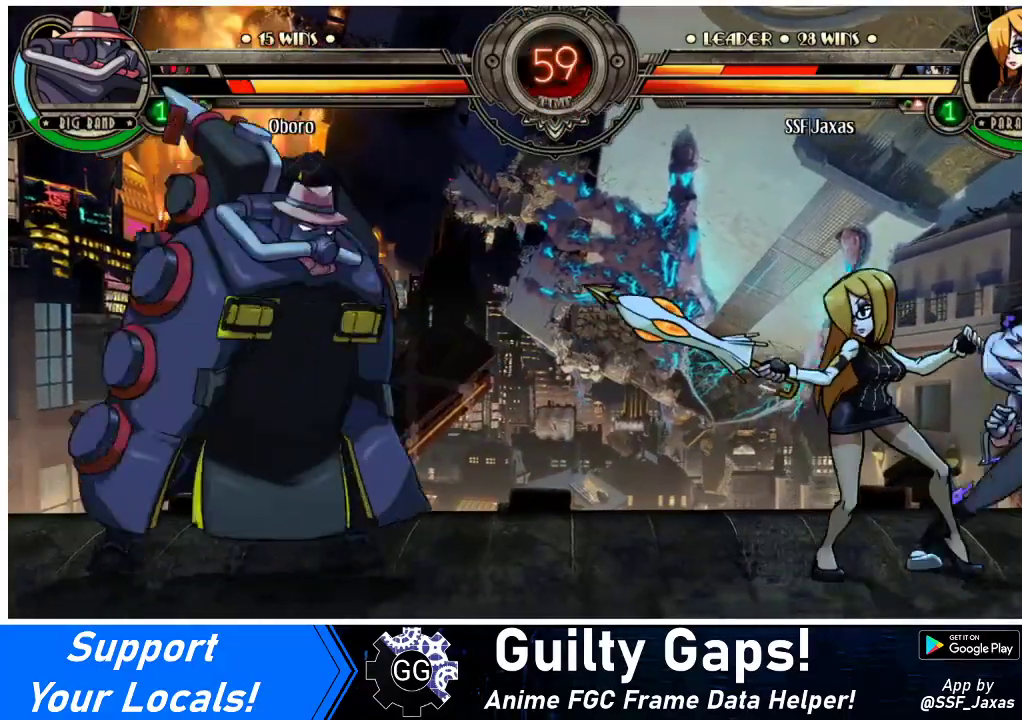
{"buttons": ["DPAD_DOWN", "DPAD_RIGHT"], "events": [[200, "DPAD_DOWN", "down"]]}
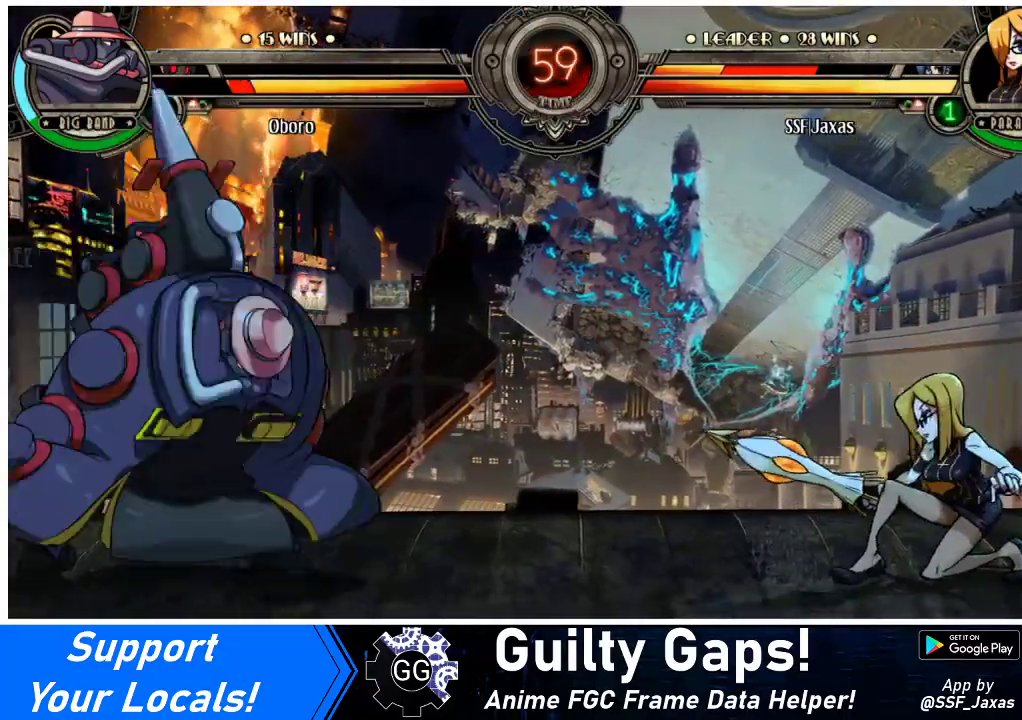
{"buttons": [], "events": [[133, "DPAD_RIGHT", "up"], [167, "DPAD_DOWN", "up"], [167, "DPAD_LEFT", "down"], [333, "DPAD_LEFT", "up"], [367, "DPAD_RIGHT", "down"], [500, "DPAD_RIGHT", "up"]]}
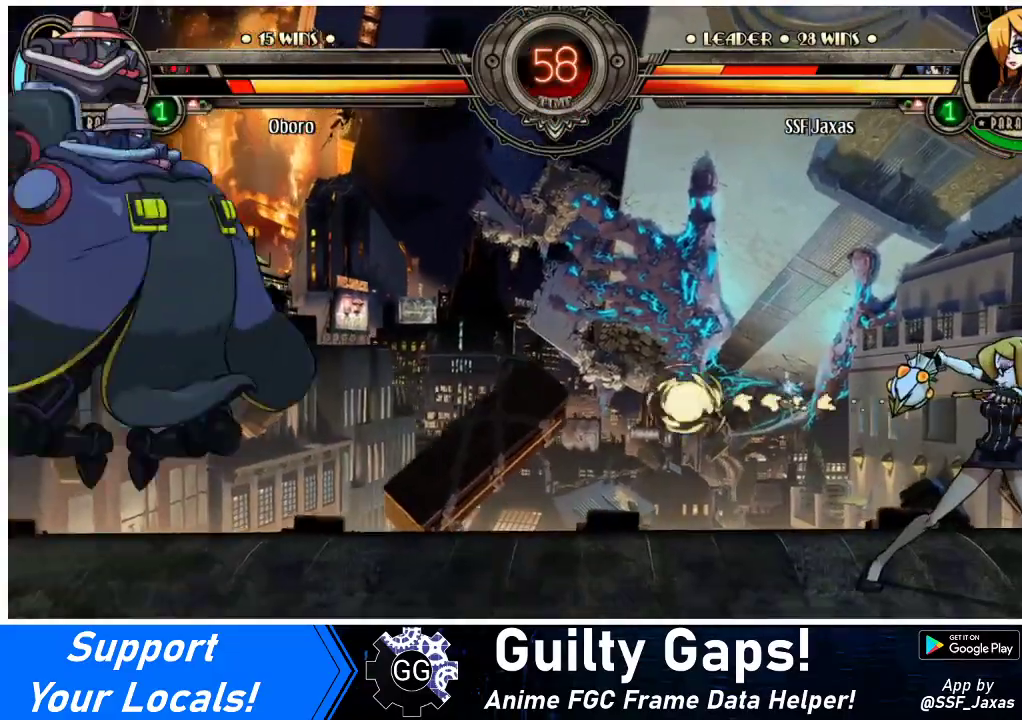
{"buttons": ["DPAD_LEFT"], "events": [[333, "DPAD_LEFT", "down"], [400, "DPAD_LEFT", "up"], [467, "DPAD_LEFT", "down"]]}
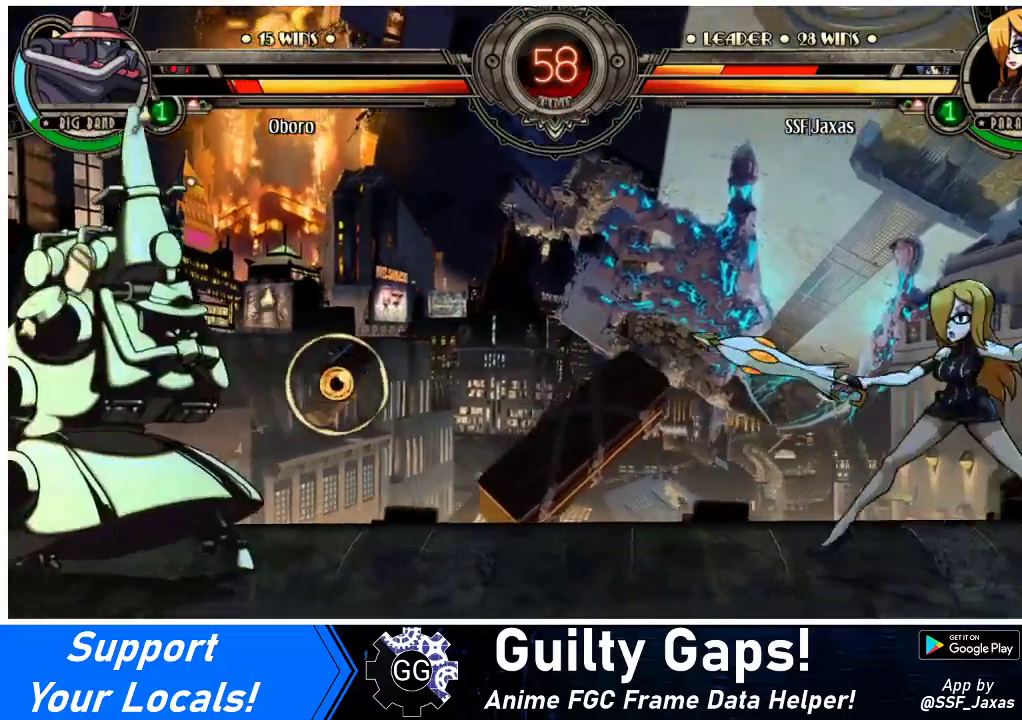
{"buttons": ["DPAD_RIGHT"], "events": [[367, "DPAD_LEFT", "up"], [367, "DPAD_RIGHT", "down"]]}
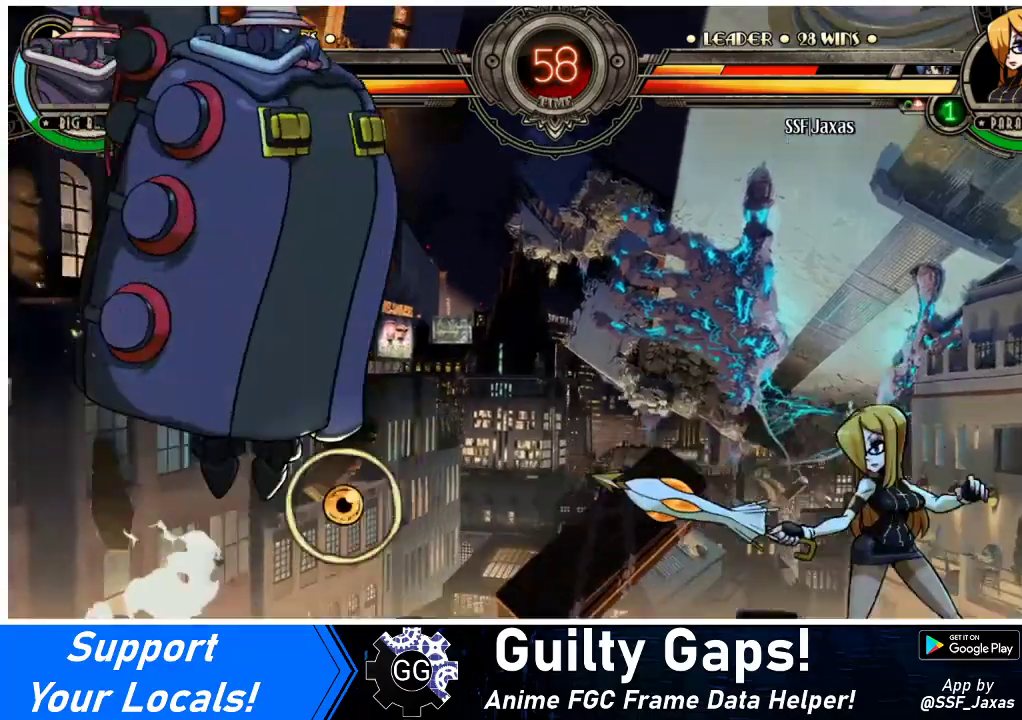
{"buttons": ["DPAD_RIGHT"], "events": []}
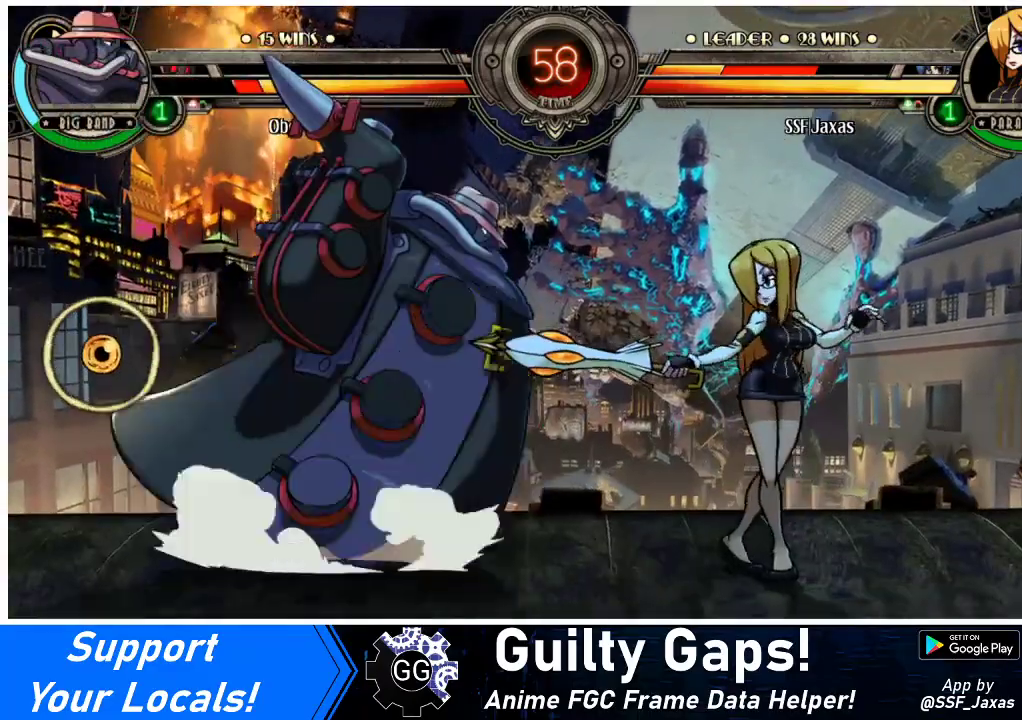
{"buttons": [], "events": [[100, "DPAD_RIGHT", "up"]]}
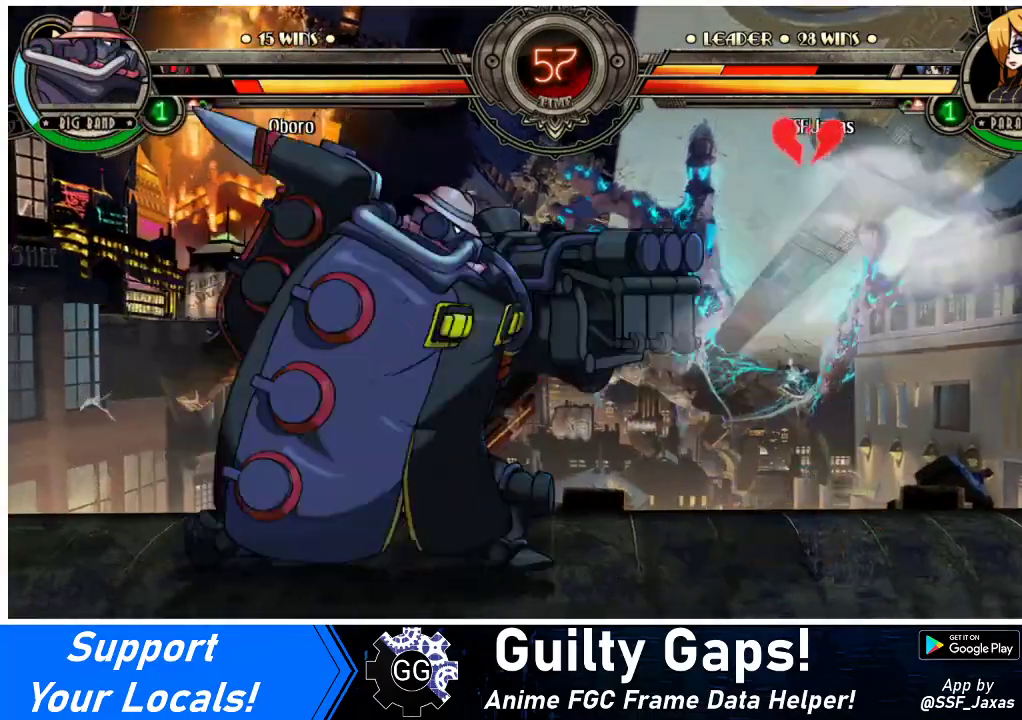
{"buttons": ["DPAD_RIGHT"], "events": [[33, "DPAD_RIGHT", "down"], [67, "DPAD_DOWN", "down"], [300, "DPAD_DOWN", "up"], [300, "TRIANGLE", "down"], [333, "SQUARE", "down"], [400, "TRIANGLE", "up"], [500, "SQUARE", "up"]]}
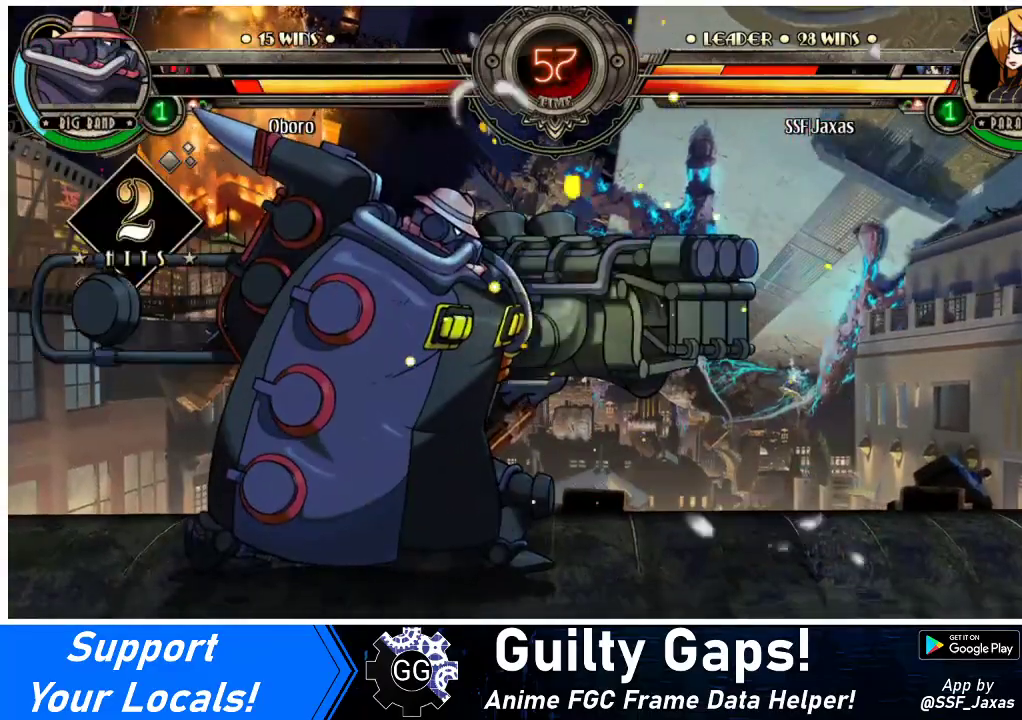
{"buttons": ["SQUARE", "DPAD_RIGHT"], "events": [[100, "SQUARE", "down"], [100, "TRIANGLE", "down"], [233, "TRIANGLE", "up"], [267, "SQUARE", "up"], [367, "SQUARE", "down"], [367, "TRIANGLE", "down"], [500, "TRIANGLE", "up"]]}
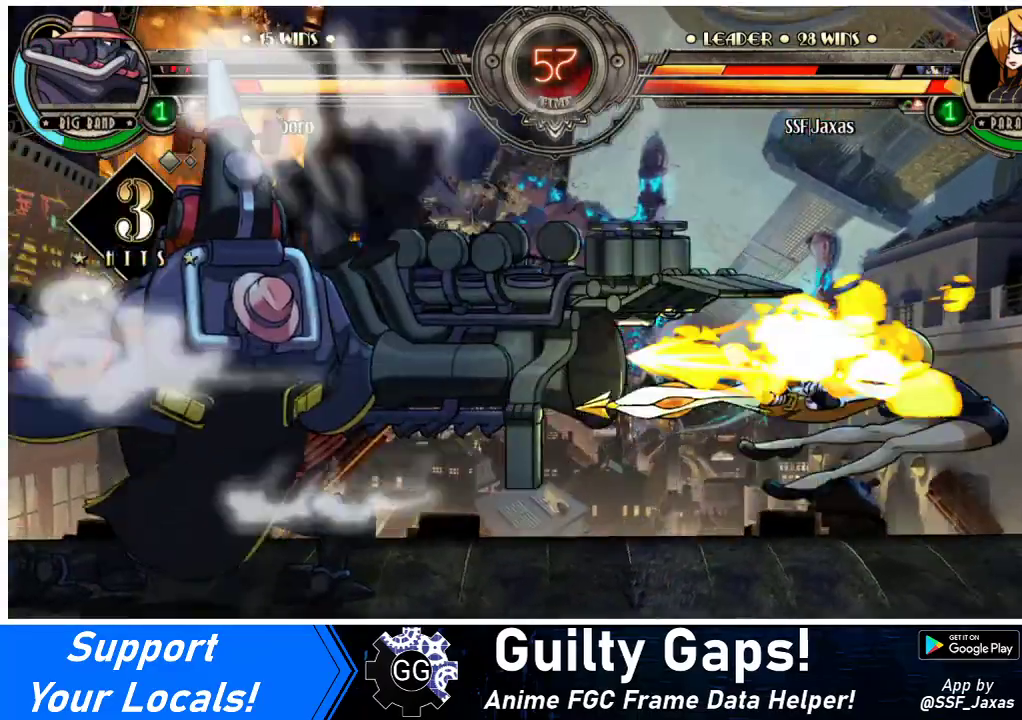
{"buttons": ["DPAD_RIGHT"], "events": [[33, "SQUARE", "up"], [133, "SQUARE", "down"], [133, "TRIANGLE", "down"], [200, "DPAD_UP", "down"], [300, "DPAD_UP", "up"], [300, "SQUARE", "up"], [300, "TRIANGLE", "up"]]}
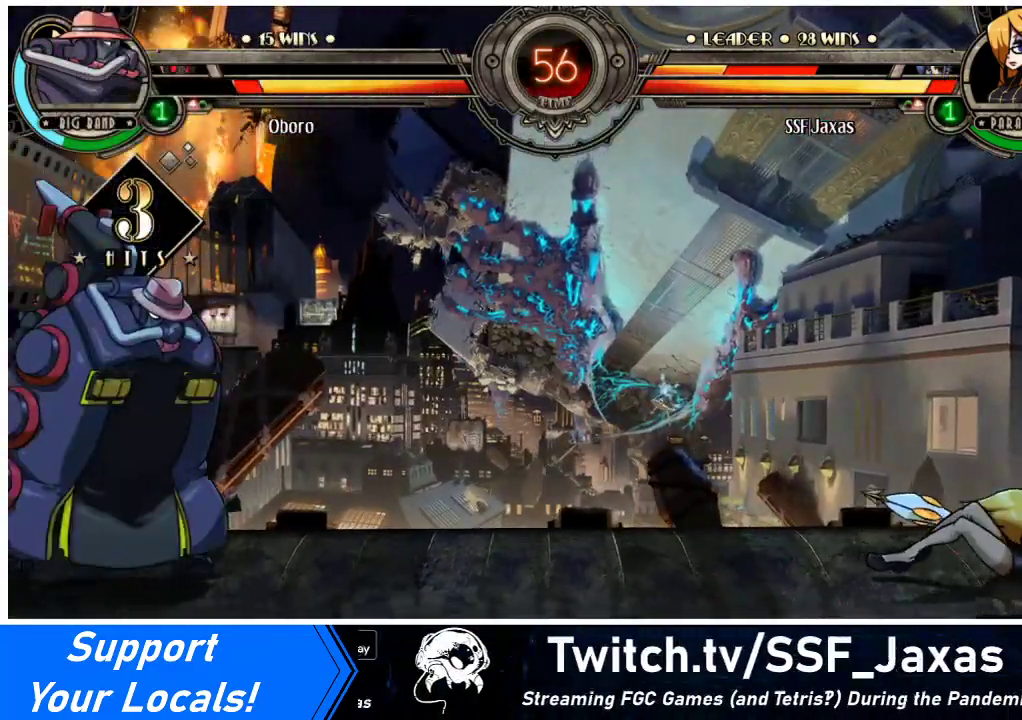
{"buttons": ["DPAD_DOWN", "DPAD_RIGHT"], "events": [[500, "DPAD_DOWN", "down"]]}
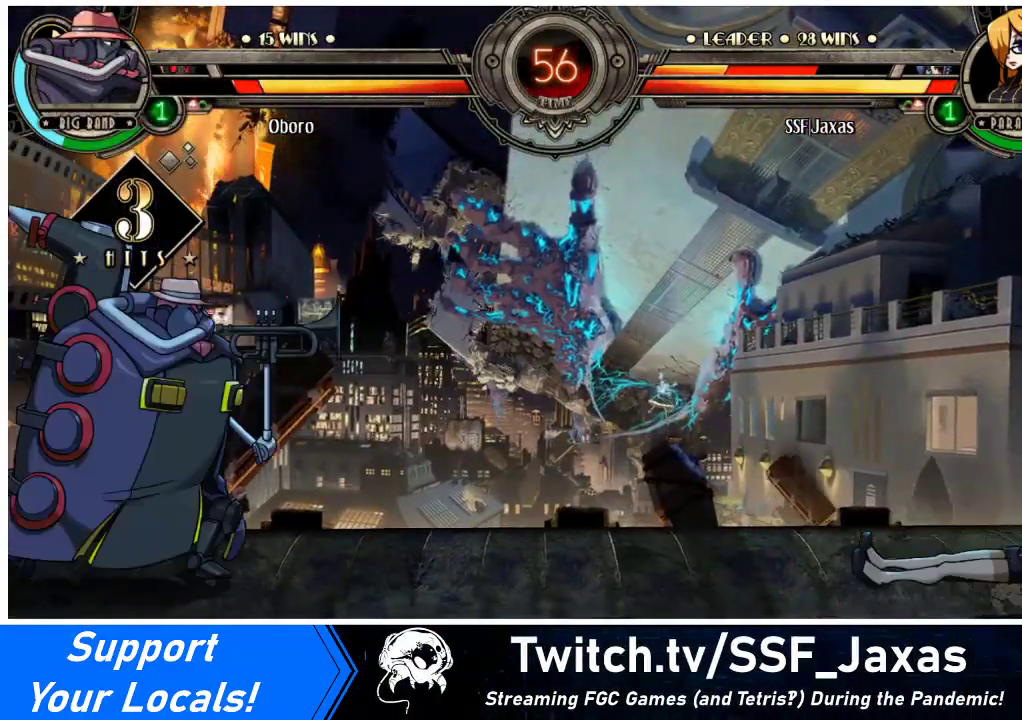
{"buttons": ["DPAD_DOWN", "DPAD_RIGHT"], "events": []}